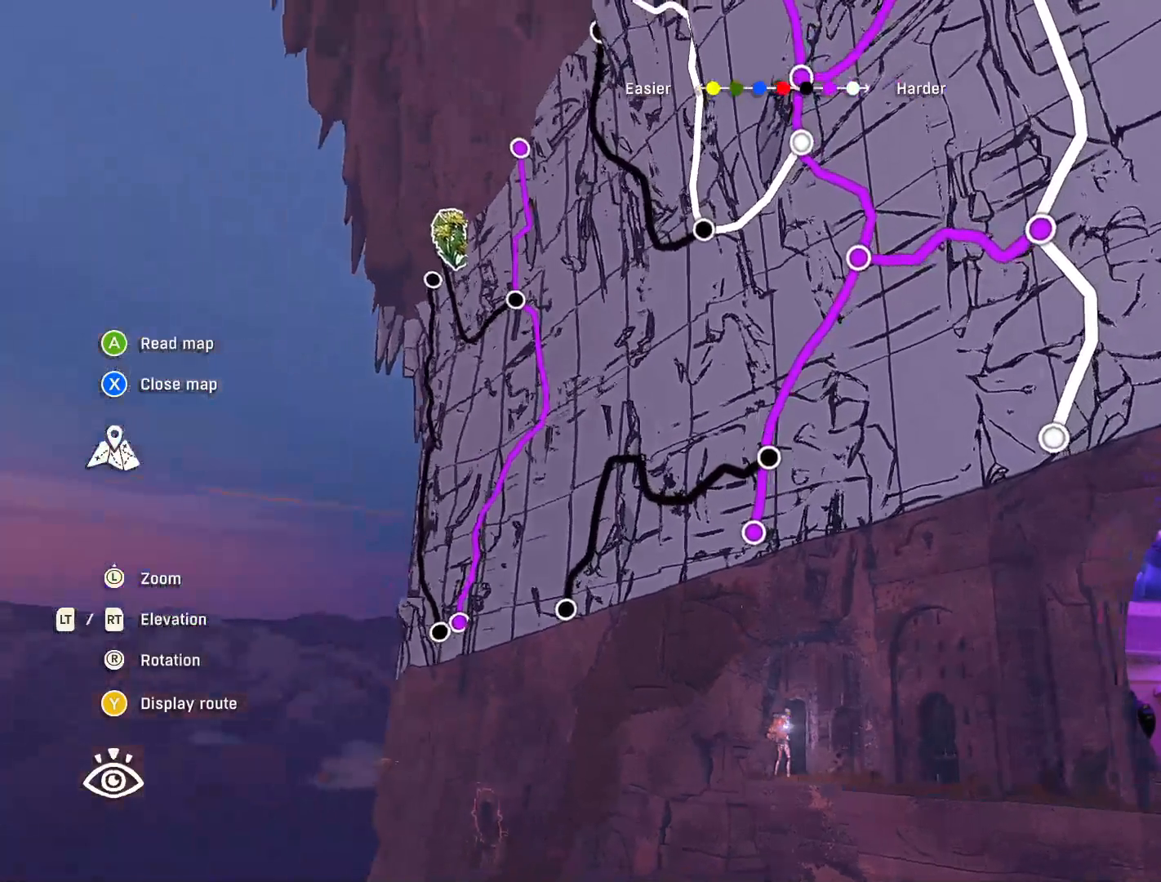
Gameplay with a controller (Xbox layout); each line is a JSON object with the inputs held at the frame after it. "events" lists button and stick changes between this image and that frame as [ms after this image, input, new state], when the widget could be followed in between.
{"buttons": [], "left_stick": "center", "right_stick": "down-right", "events": [[150, "right_stick", "down-right"]]}
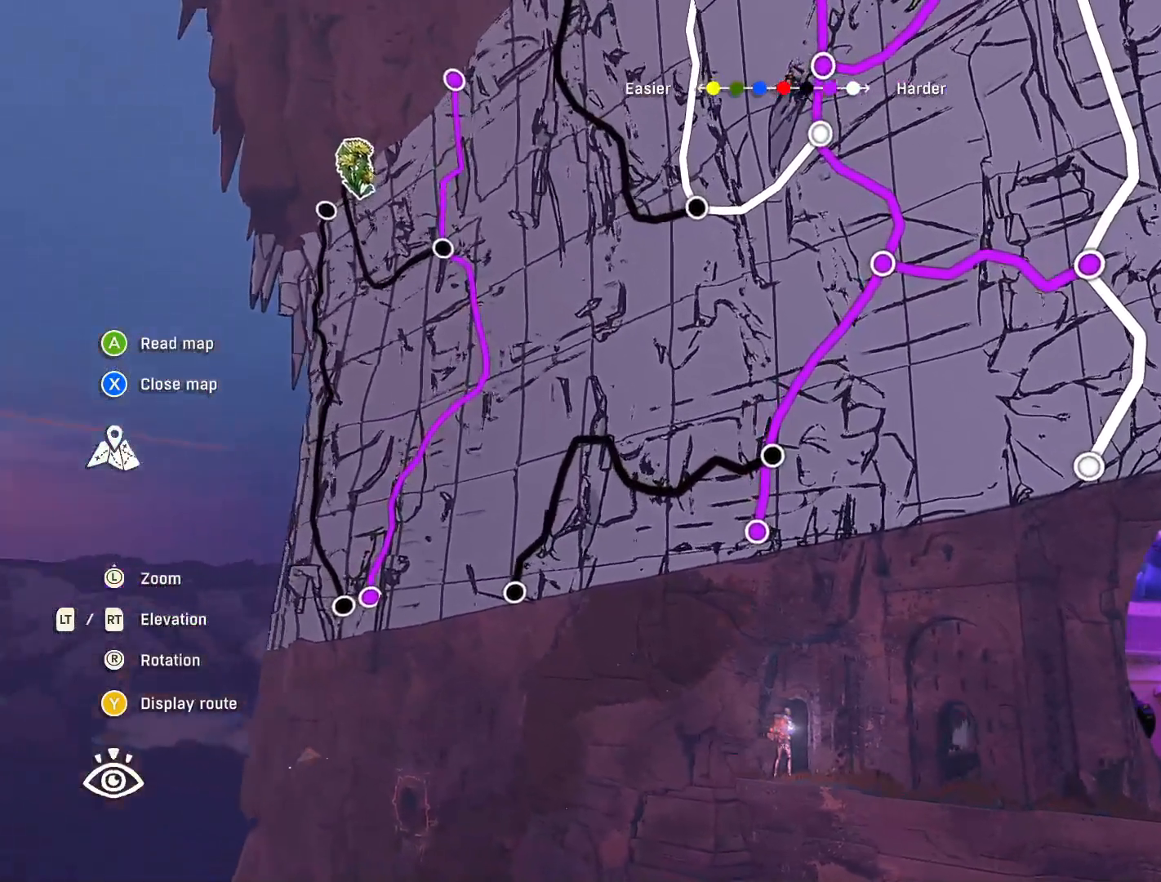
{"buttons": [], "left_stick": "center", "right_stick": "center", "events": [[100, "right_stick", "center"]]}
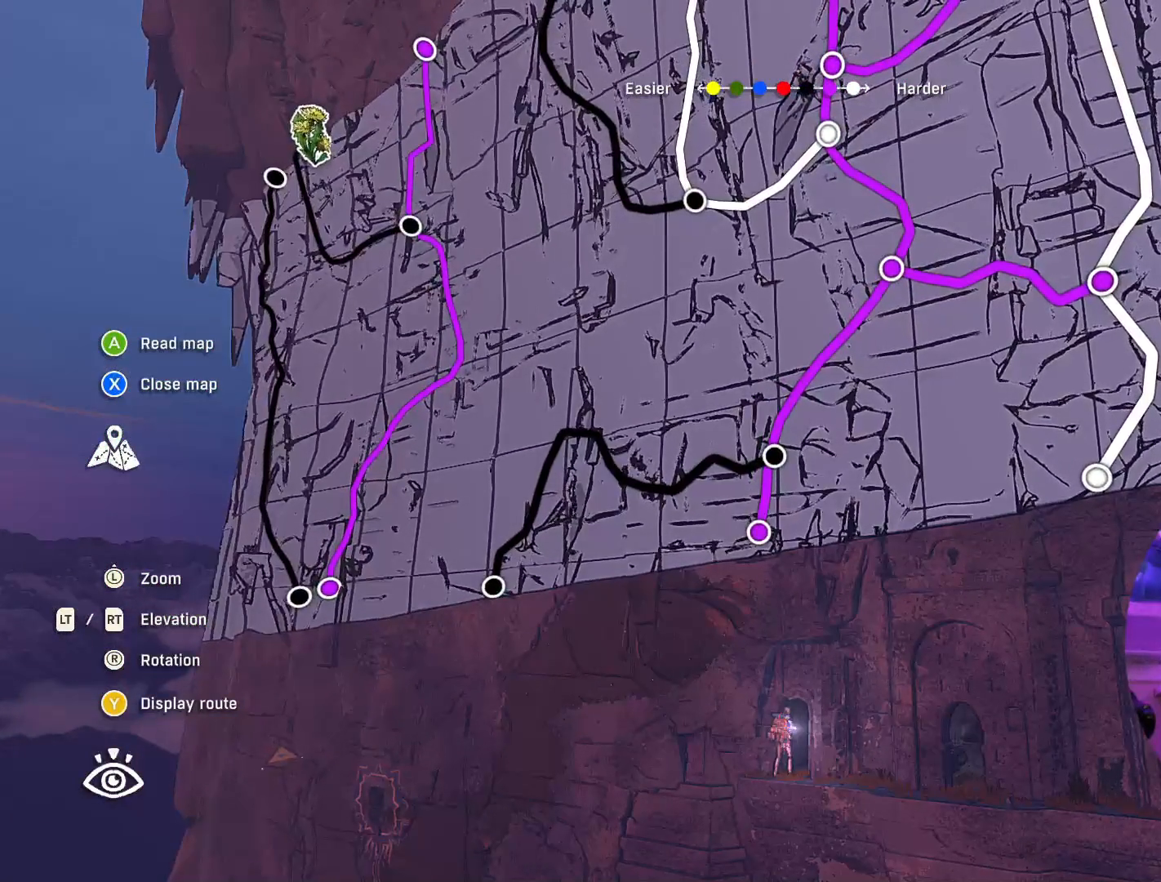
{"buttons": [], "left_stick": "center", "right_stick": "up", "events": [[367, "right_stick", "up"]]}
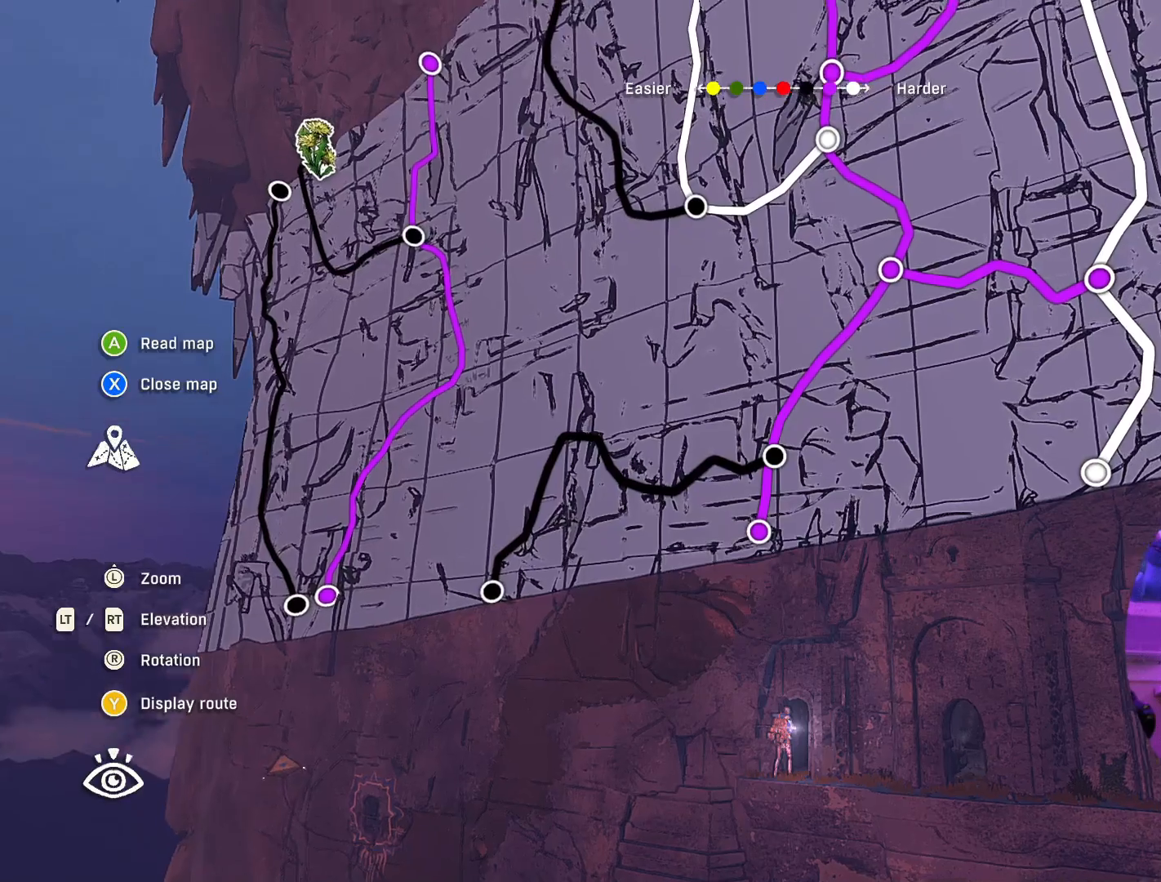
{"buttons": [], "left_stick": "center", "right_stick": "up", "events": []}
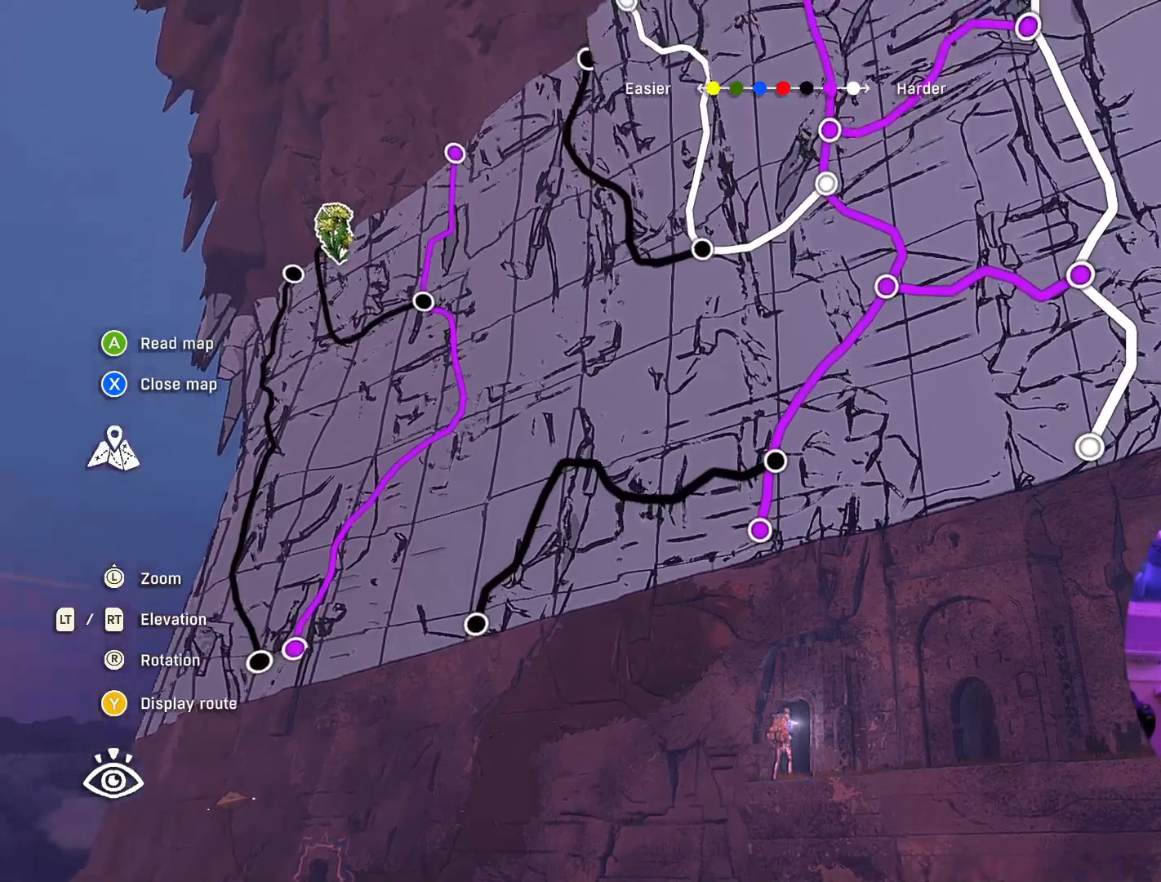
{"buttons": [], "left_stick": "center", "right_stick": "up-right", "events": [[50, "right_stick", "center"], [367, "right_stick", "up-right"]]}
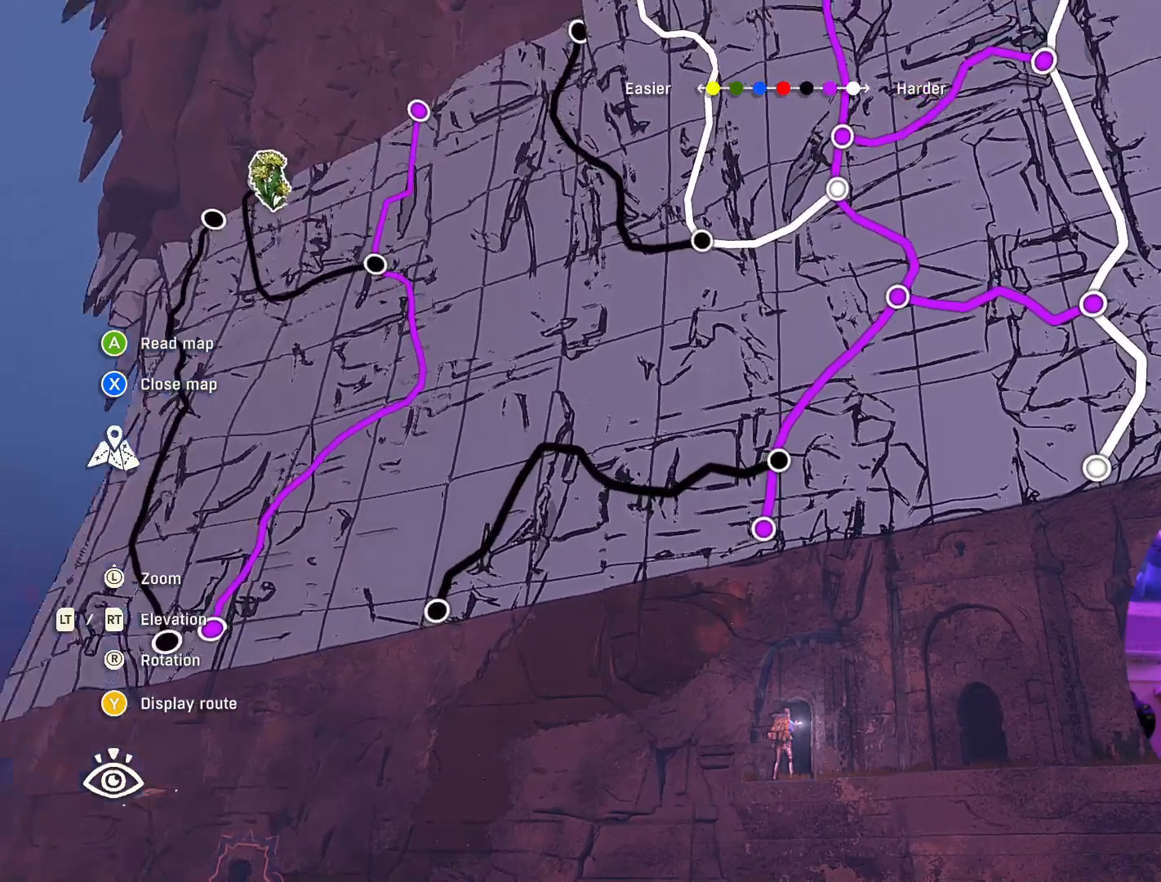
{"buttons": [], "left_stick": "center", "right_stick": "center", "events": [[500, "right_stick", "center"]]}
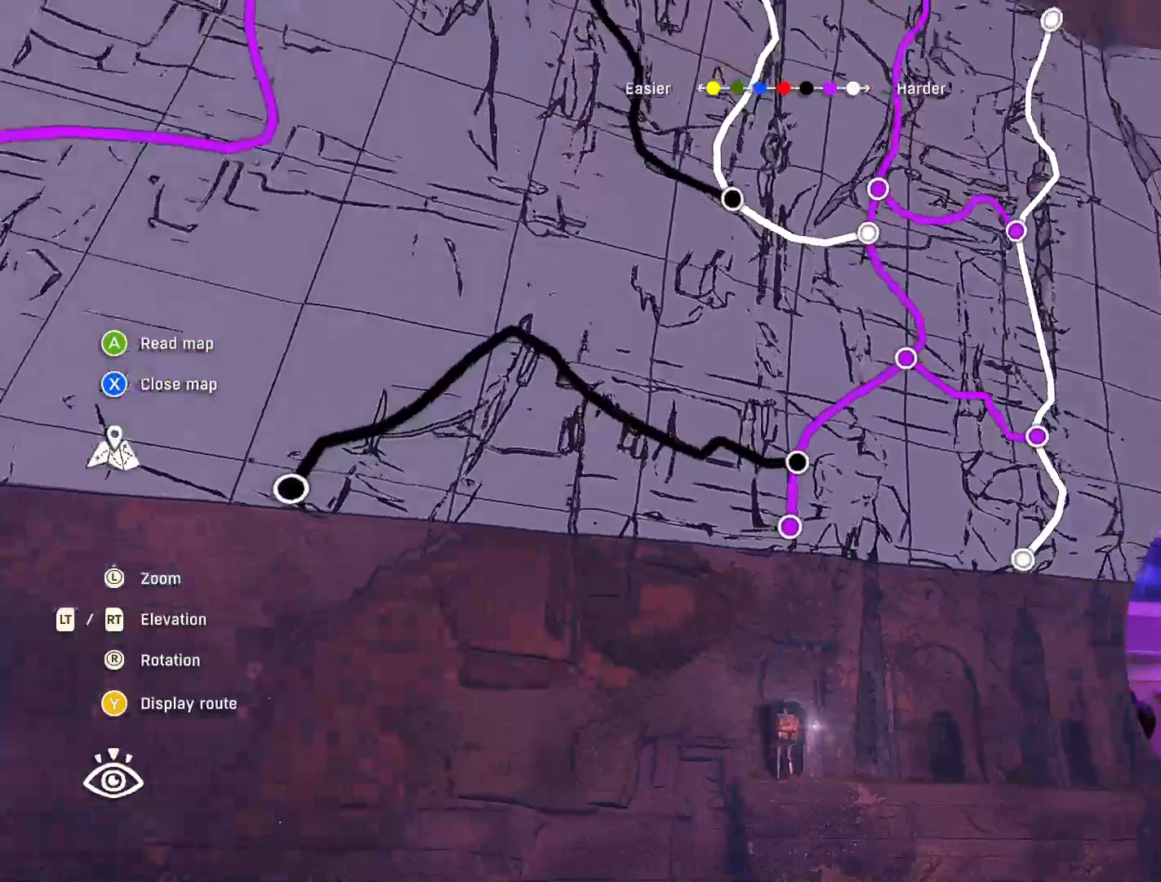
{"buttons": [], "left_stick": "center", "right_stick": "down-left", "events": [[283, "right_stick", "down-left"]]}
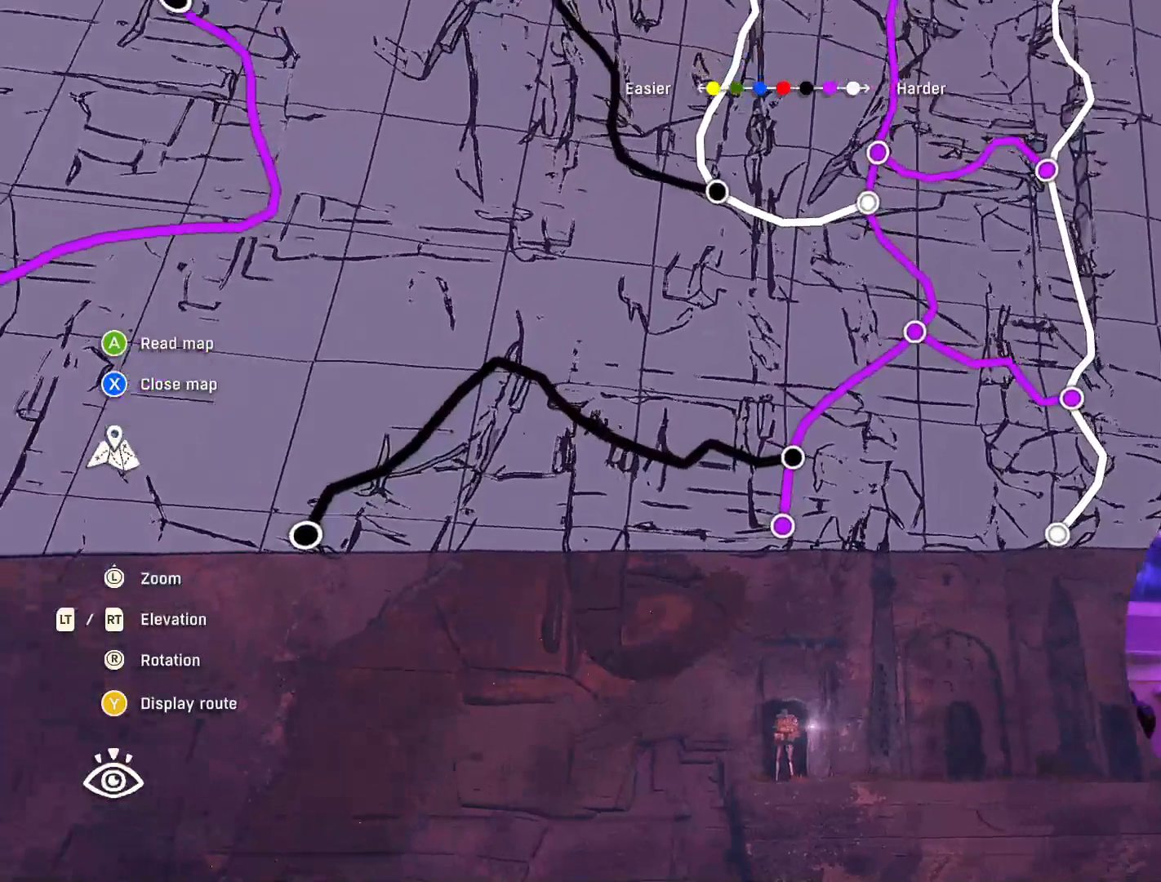
{"buttons": [], "left_stick": "center", "right_stick": "center", "events": [[33, "right_stick", "center"]]}
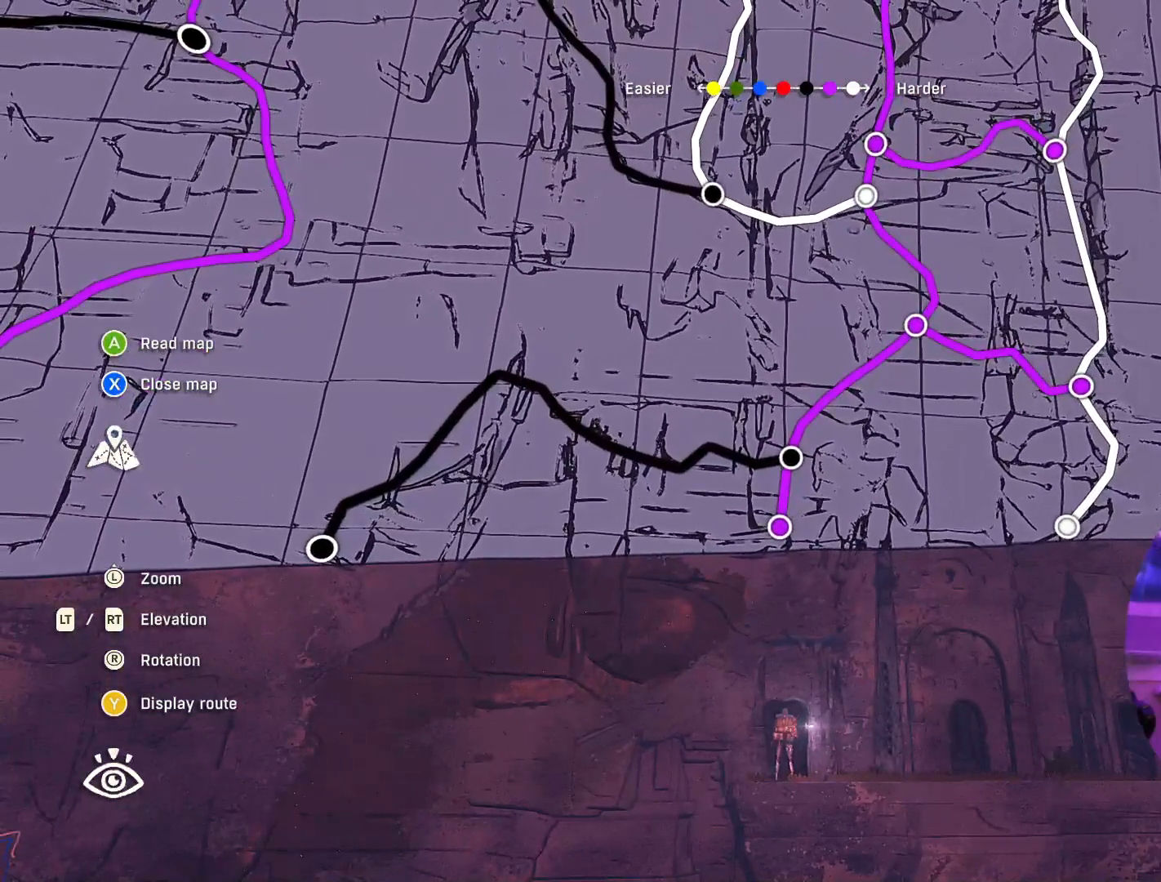
{"buttons": [], "left_stick": "center", "right_stick": "up-left", "events": [[250, "right_stick", "up"], [333, "right_stick", "up-left"]]}
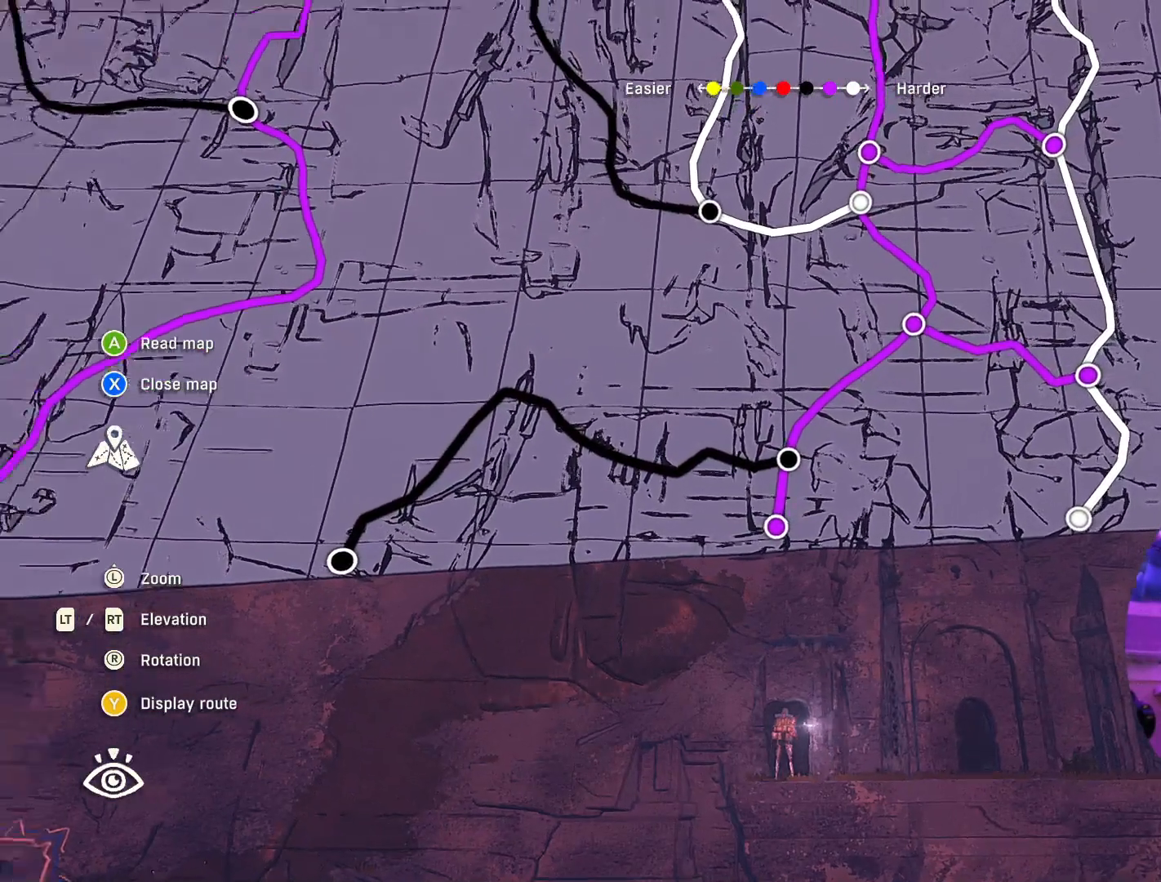
{"buttons": [], "left_stick": "center", "right_stick": "center", "events": [[183, "right_stick", "down-left"], [483, "right_stick", "center"]]}
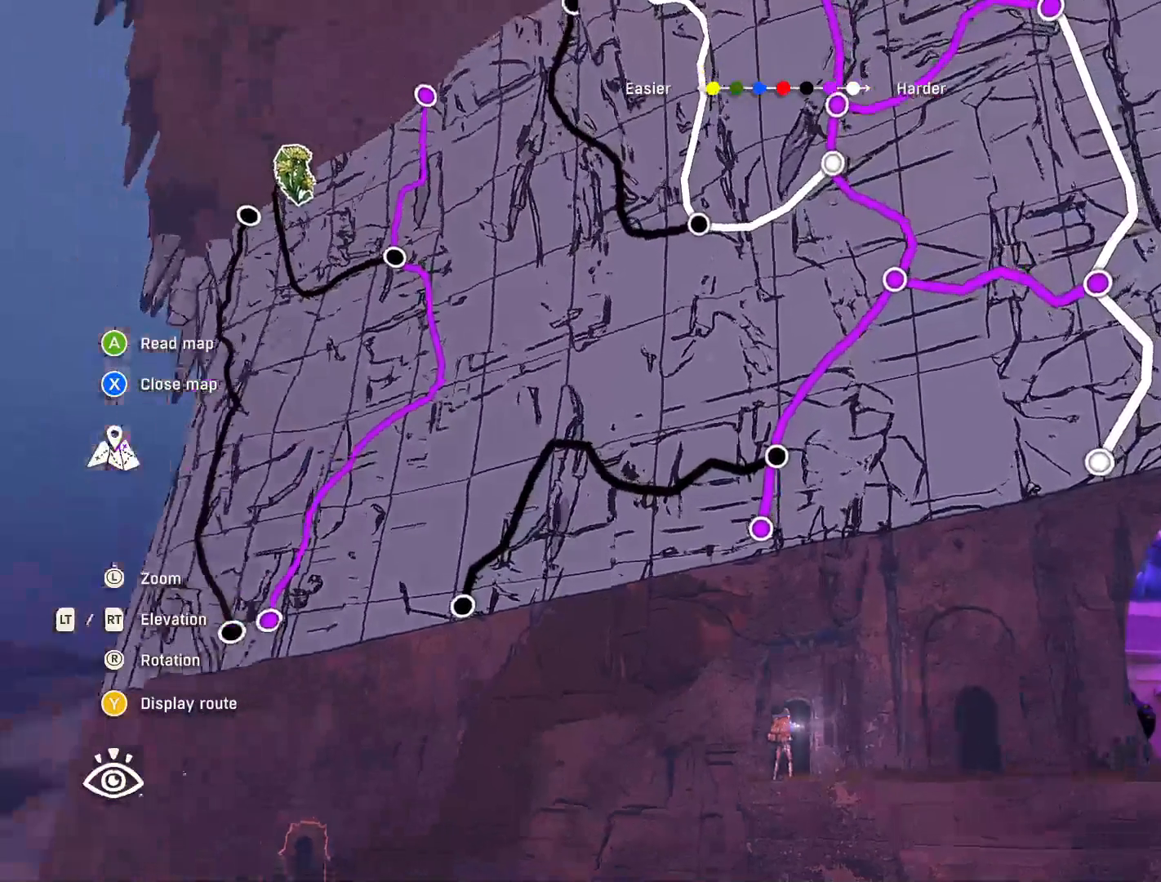
{"buttons": [], "left_stick": "center", "right_stick": "up-right", "events": [[350, "right_stick", "up-right"]]}
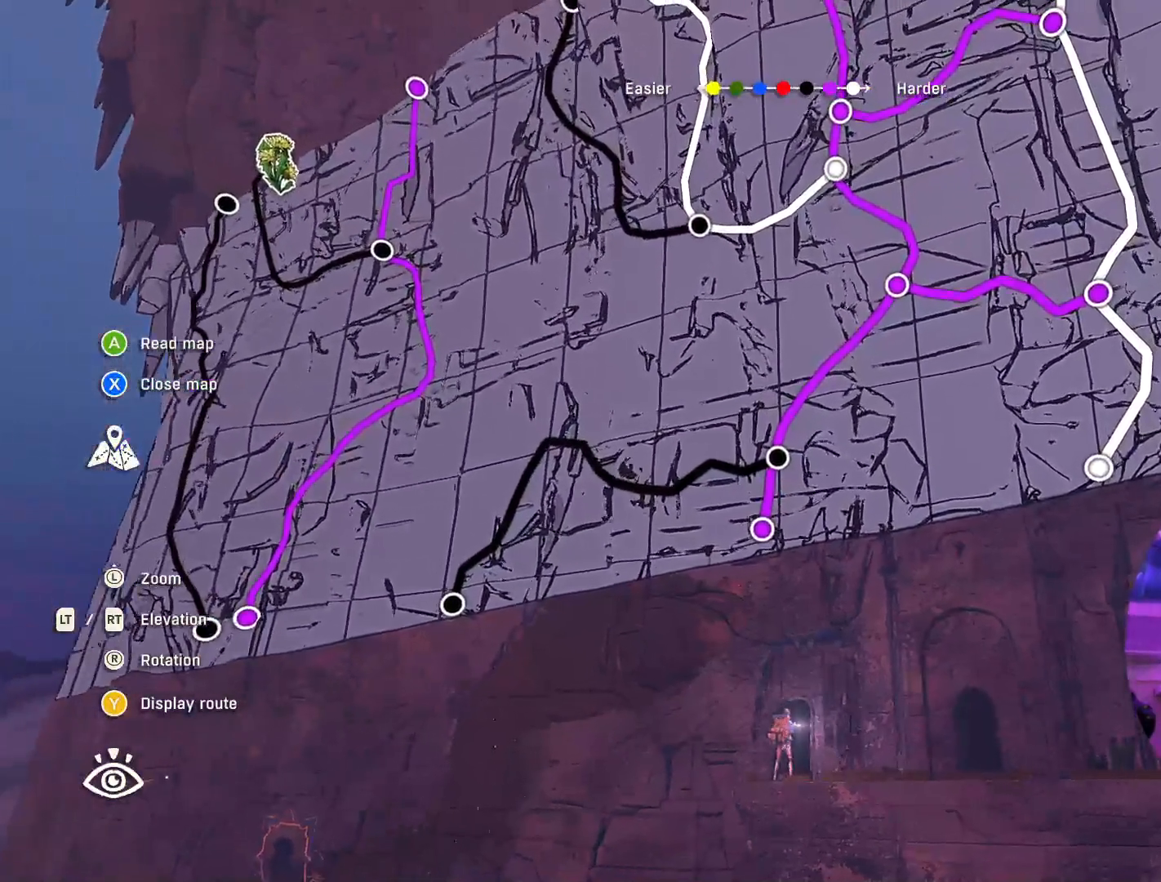
{"buttons": [], "left_stick": "center", "right_stick": "center", "events": [[167, "right_stick", "center"]]}
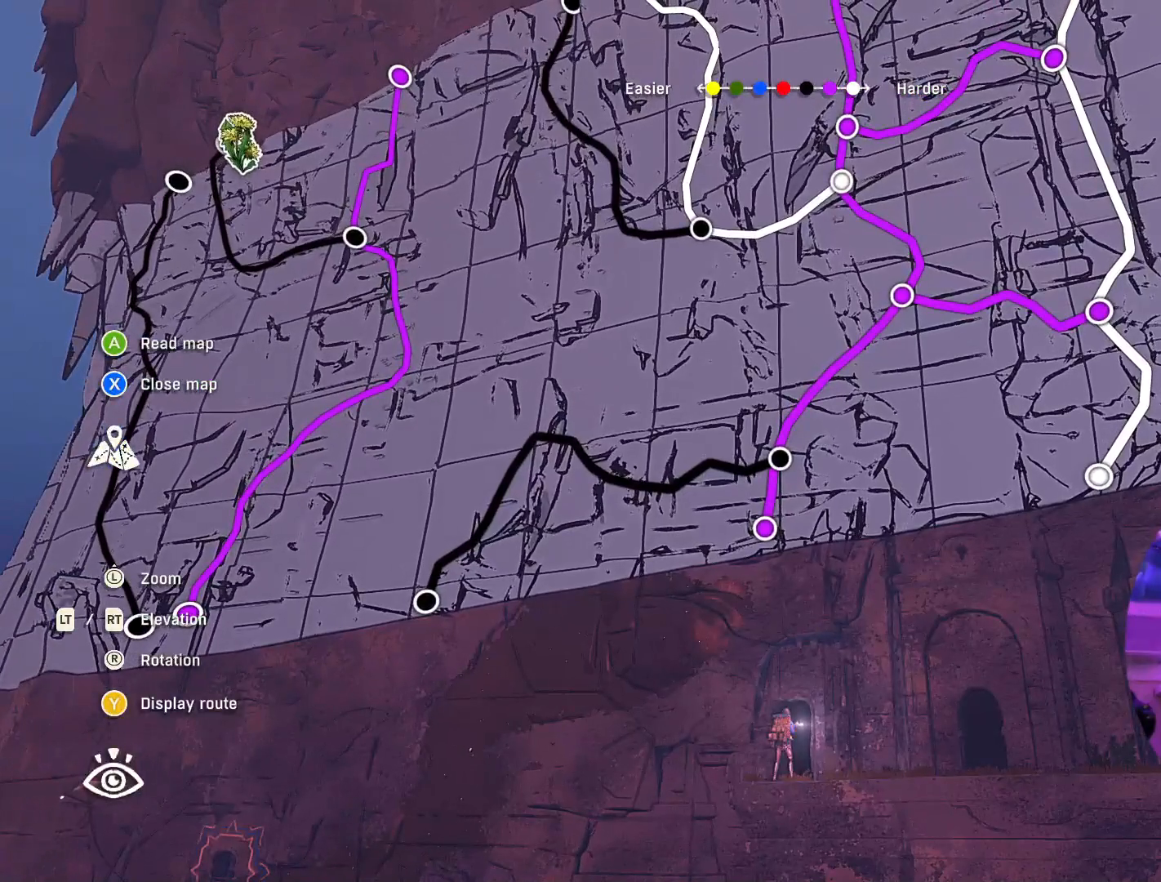
{"buttons": [], "left_stick": "center", "right_stick": "center", "events": []}
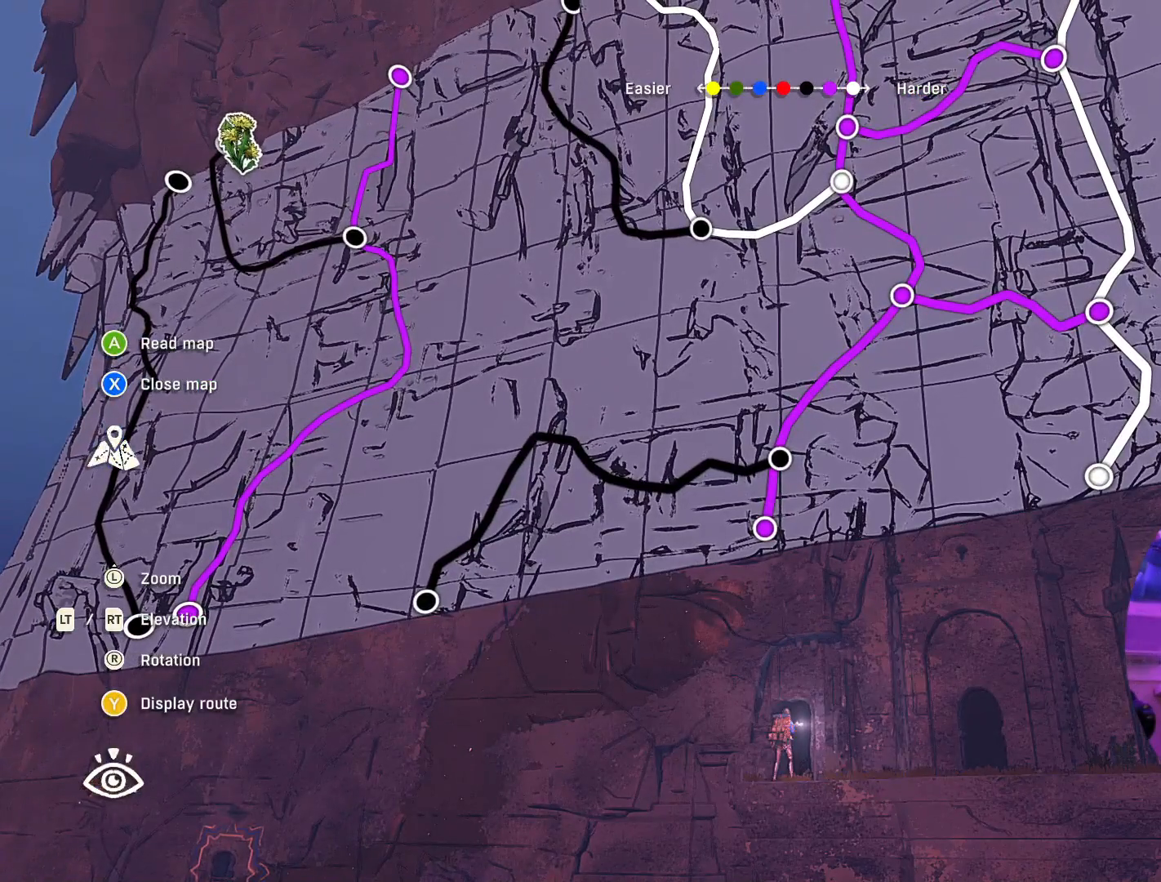
{"buttons": [], "left_stick": "center", "right_stick": "up-right", "events": [[250, "right_stick", "up-right"]]}
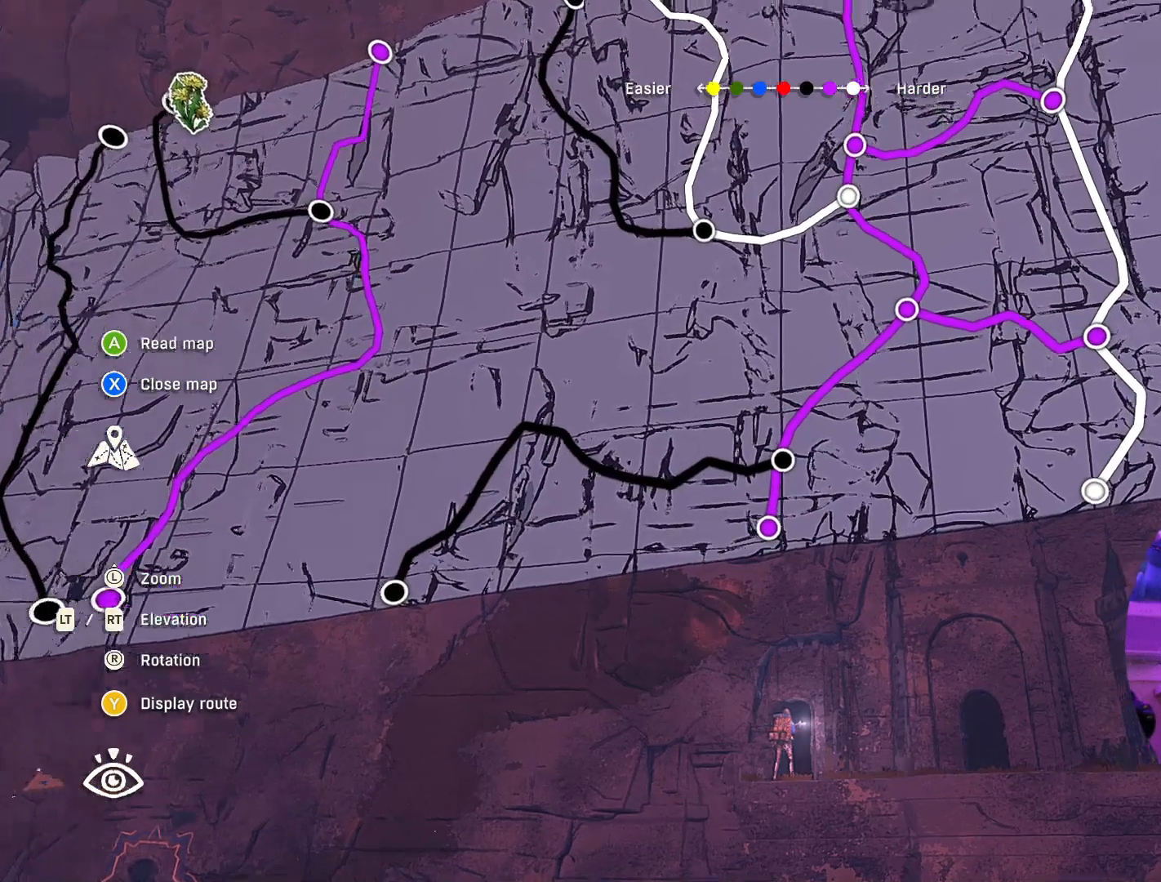
{"buttons": [], "left_stick": "center", "right_stick": "up-right", "events": []}
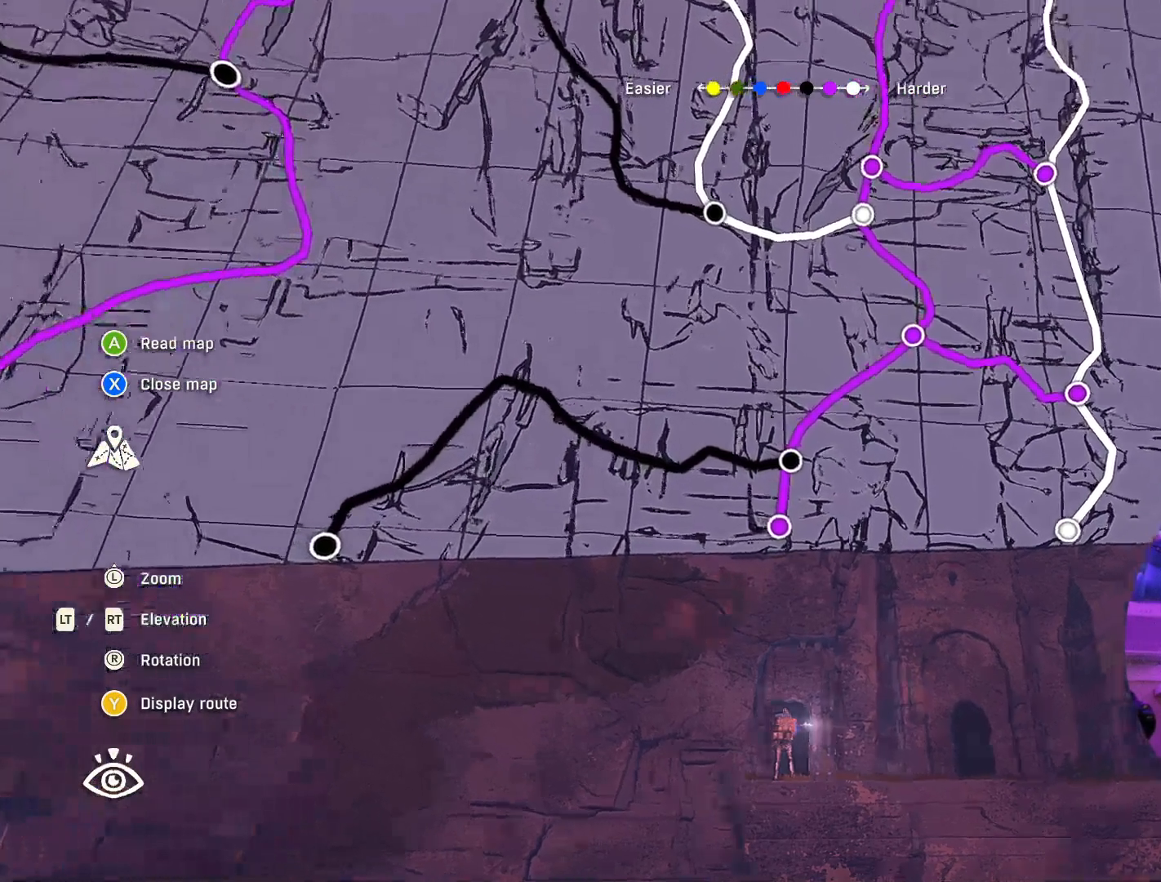
{"buttons": [], "left_stick": "center", "right_stick": "center", "events": [[167, "right_stick", "center"]]}
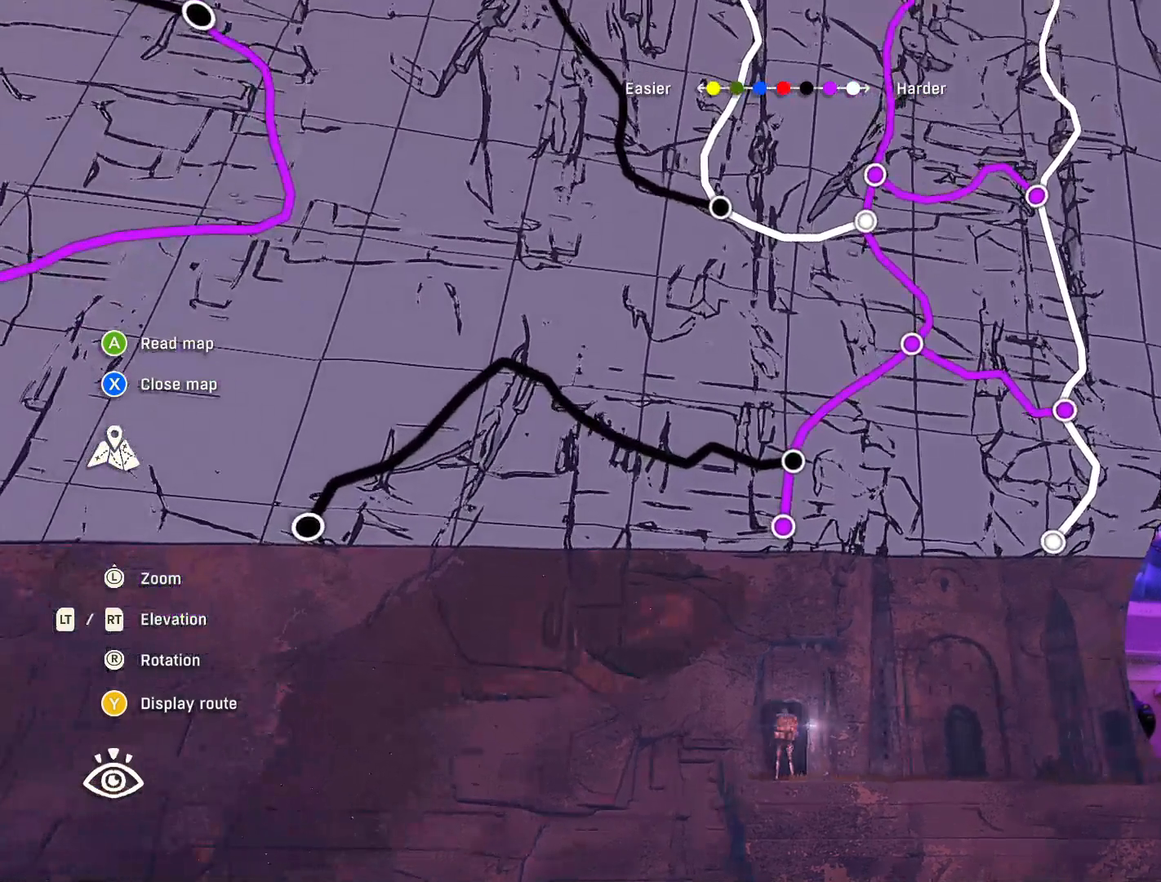
{"buttons": [], "left_stick": "up", "right_stick": "up", "events": [[150, "left_stick", "up"], [233, "right_stick", "up"]]}
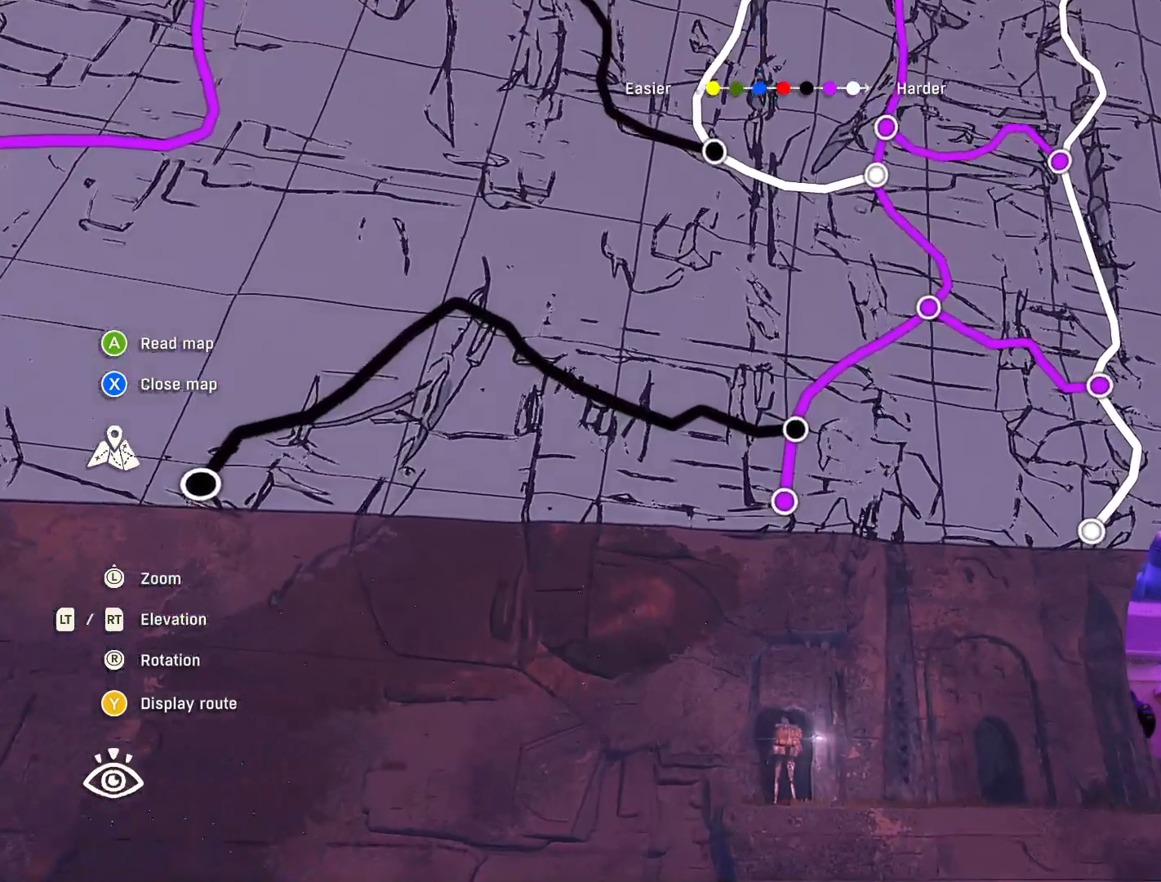
{"buttons": [], "left_stick": "center", "right_stick": "center", "events": [[50, "left_stick", "center"], [83, "right_stick", "center"]]}
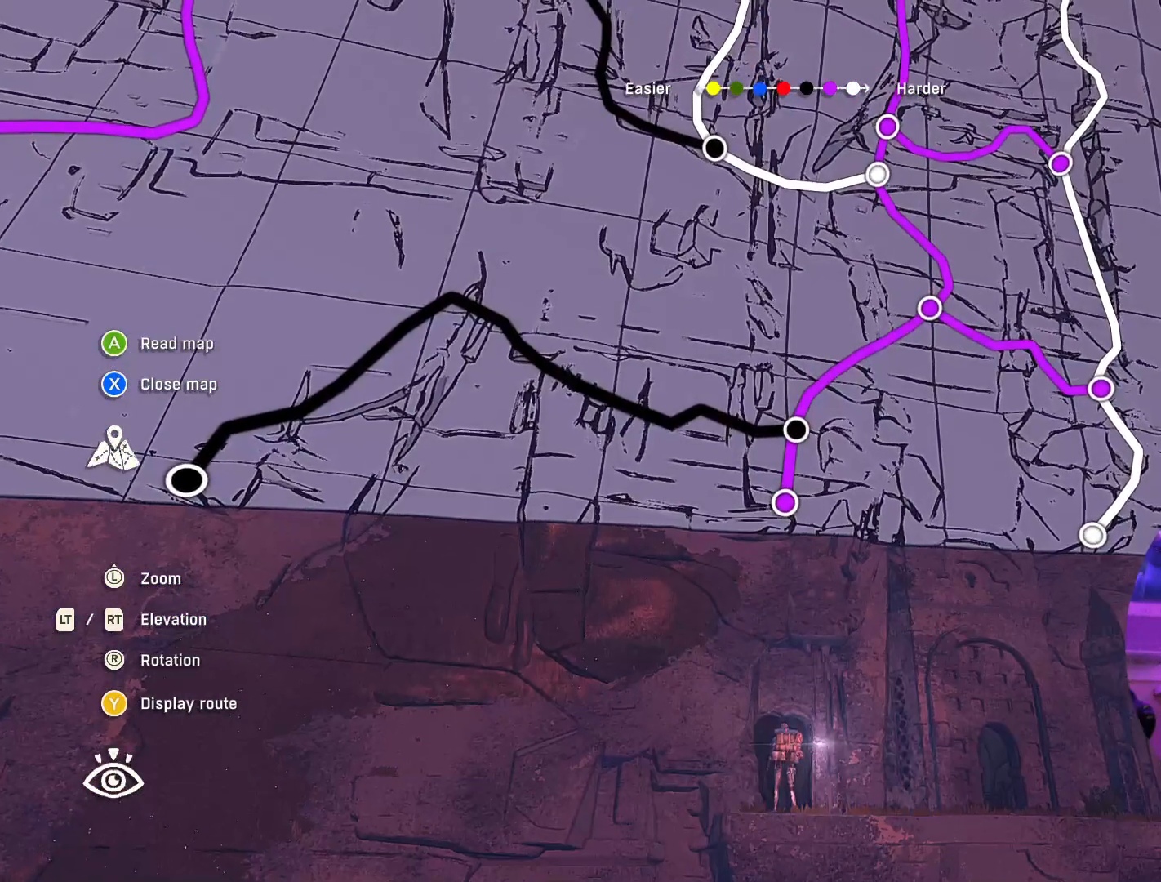
{"buttons": ["R2"], "left_stick": "center", "right_stick": "up", "events": [[83, "R2", "down"], [450, "right_stick", "up"]]}
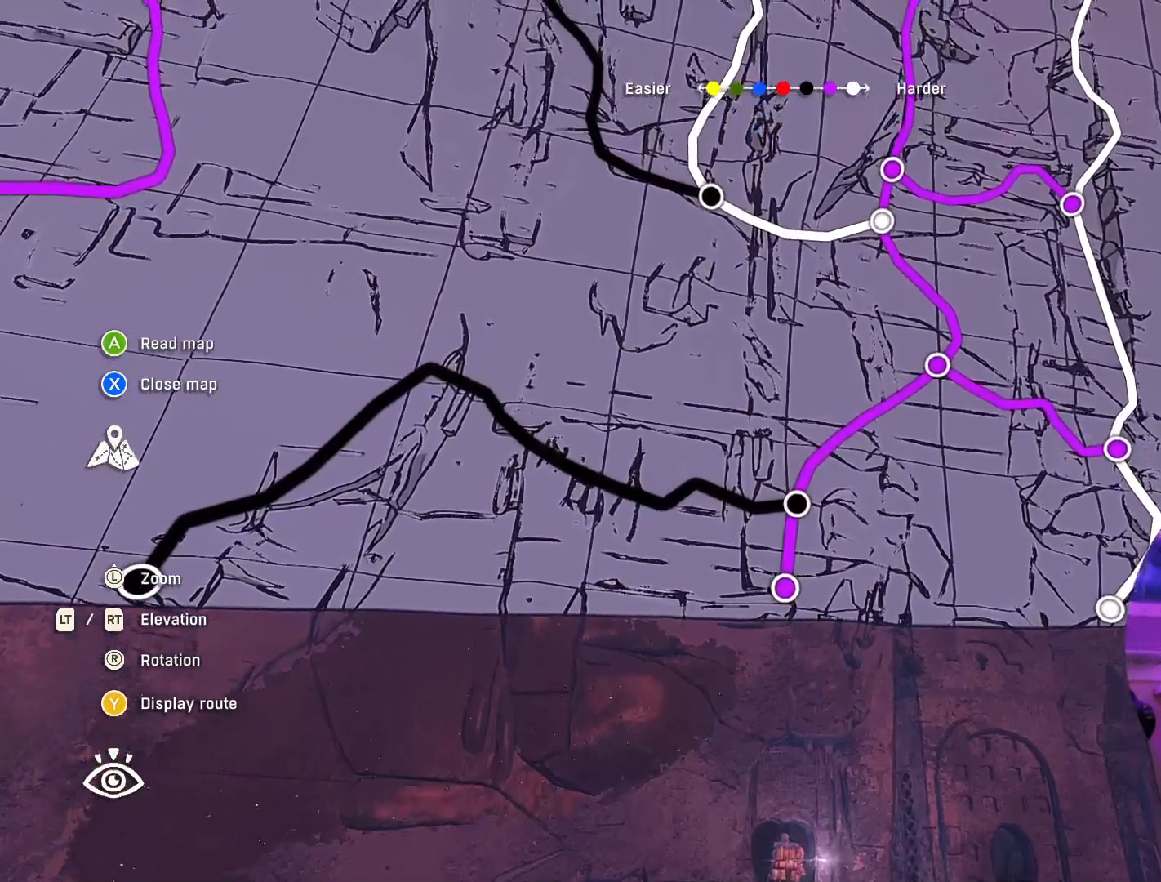
{"buttons": [], "left_stick": "center", "right_stick": "up", "events": [[433, "R2", "up"]]}
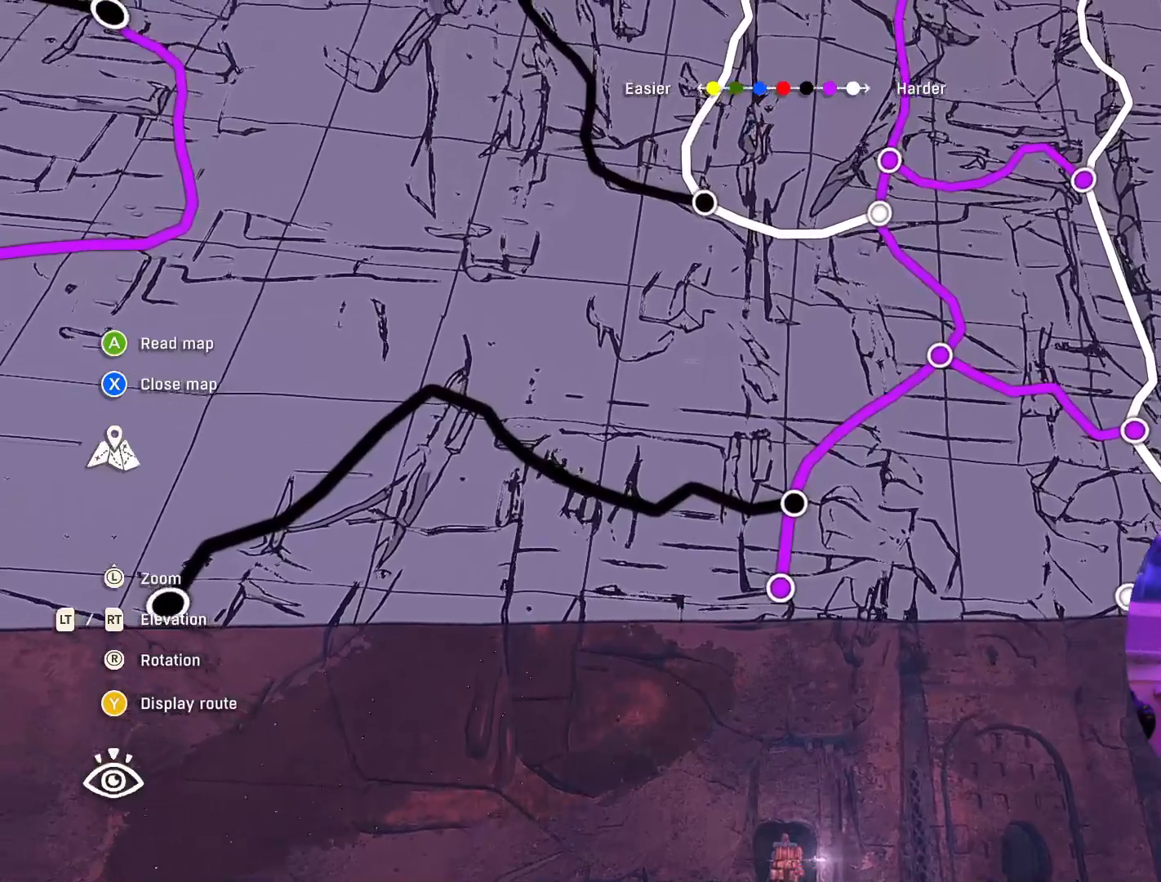
{"buttons": [], "left_stick": "center", "right_stick": "up", "events": []}
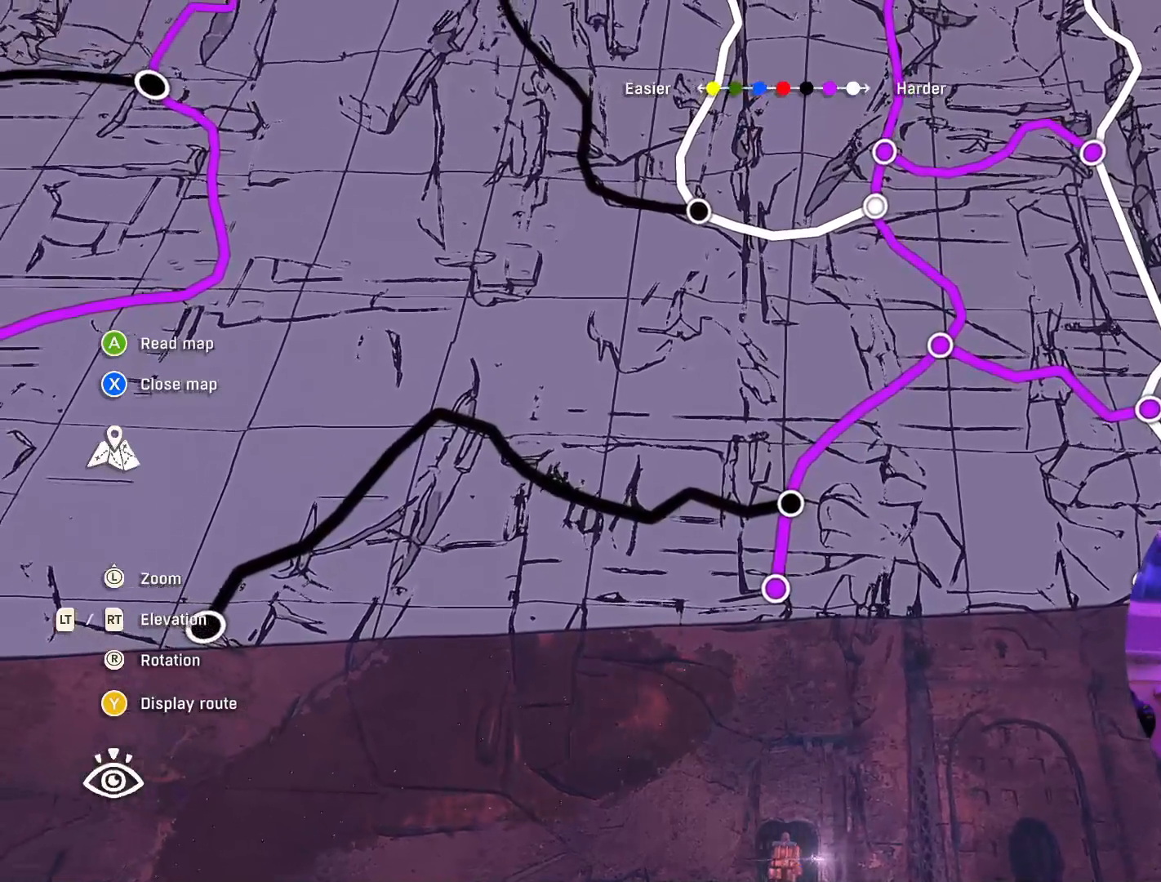
{"buttons": [], "left_stick": "center", "right_stick": "center", "events": [[50, "right_stick", "center"], [283, "right_stick", "down"], [367, "right_stick", "center"]]}
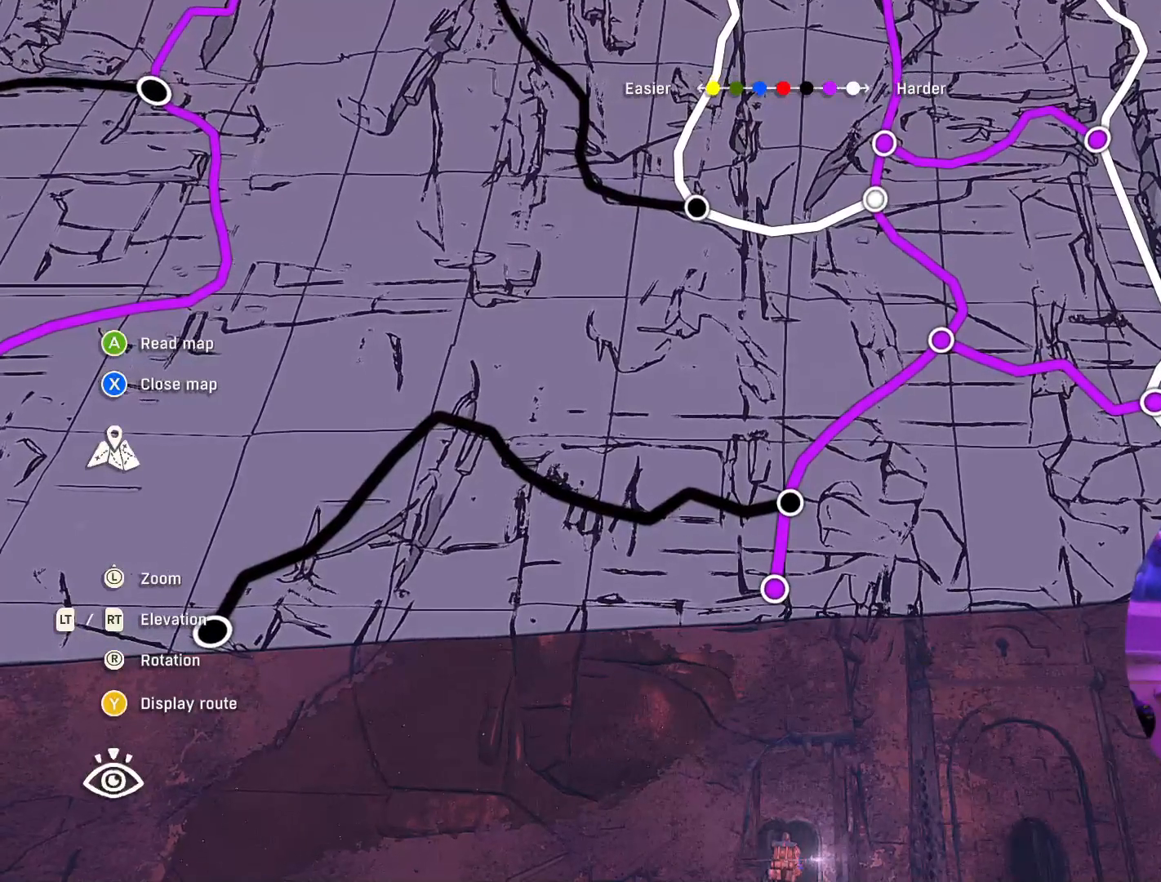
{"buttons": [], "left_stick": "center", "right_stick": "center", "events": [[67, "right_stick", "up"], [200, "right_stick", "center"]]}
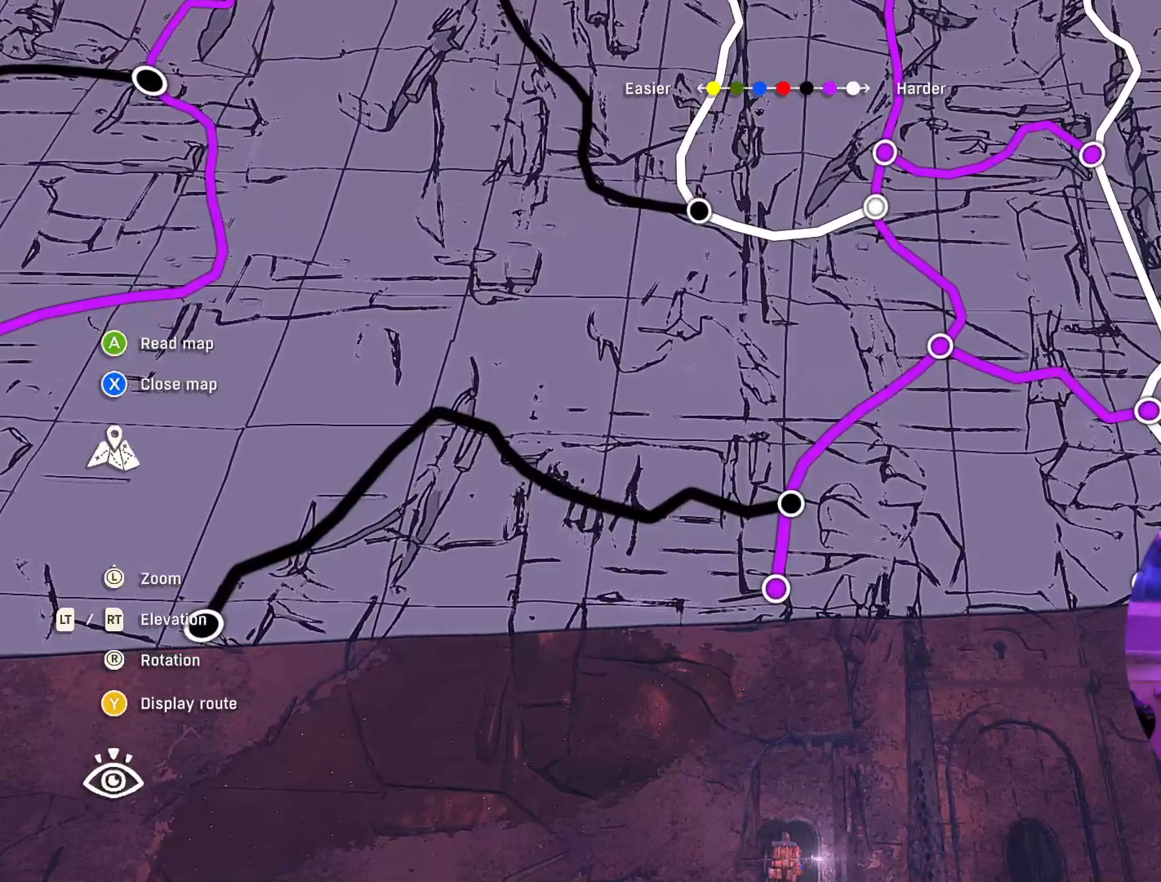
{"buttons": [], "left_stick": "center", "right_stick": "center", "events": [[350, "Y", "down"], [483, "Y", "up"]]}
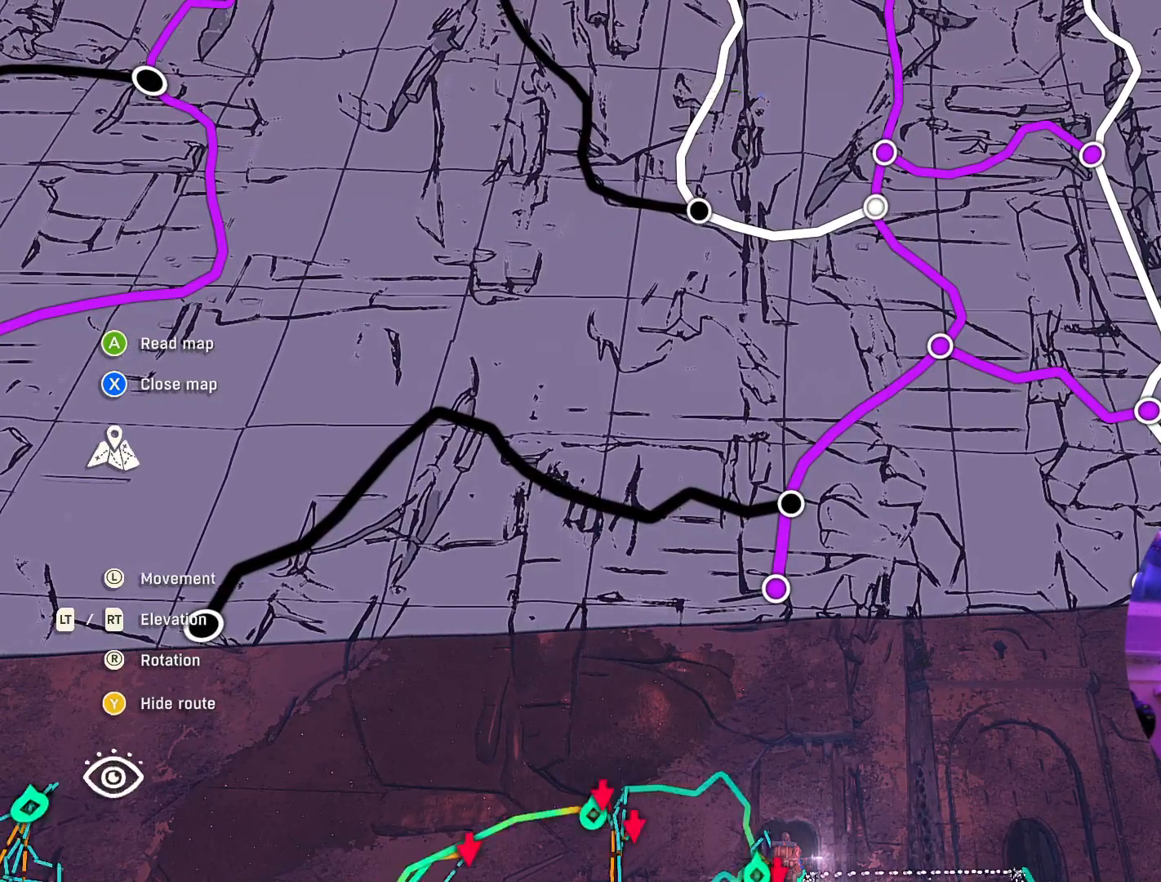
{"buttons": [], "left_stick": "down", "right_stick": "up", "events": [[117, "left_stick", "down"], [200, "right_stick", "up"]]}
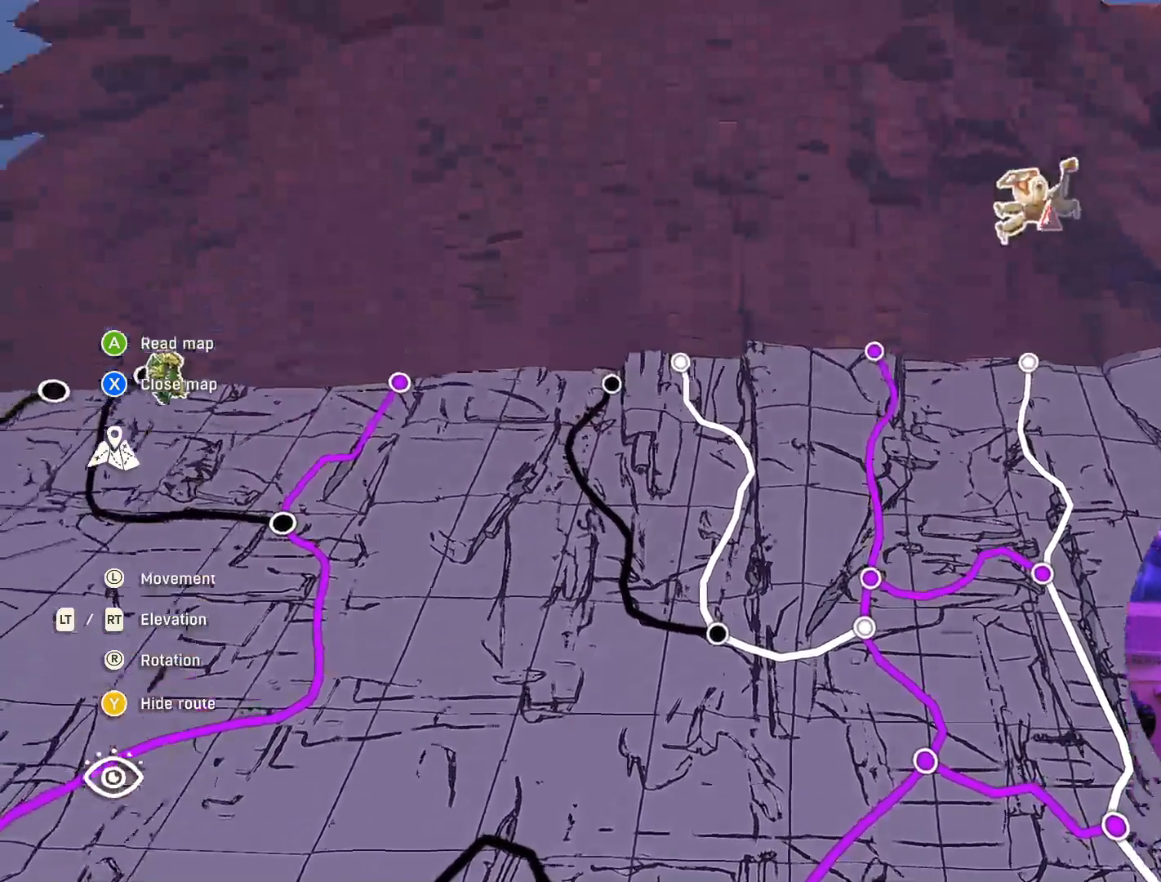
{"buttons": [], "left_stick": "up-right", "right_stick": "center", "events": [[100, "left_stick", "center"], [133, "right_stick", "center"], [483, "left_stick", "up-right"]]}
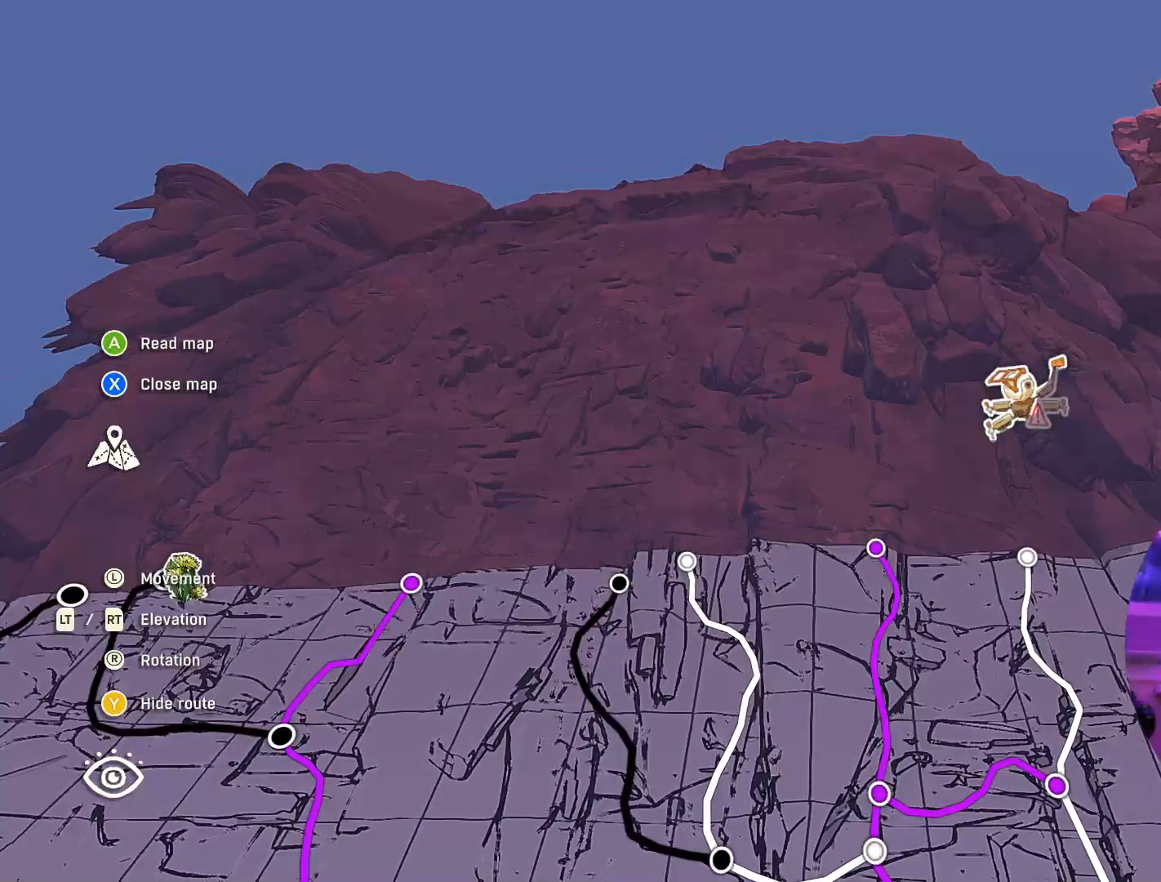
{"buttons": [], "left_stick": "center", "right_stick": "down-left", "events": [[67, "left_stick", "right"], [450, "left_stick", "center"], [500, "right_stick", "down-left"]]}
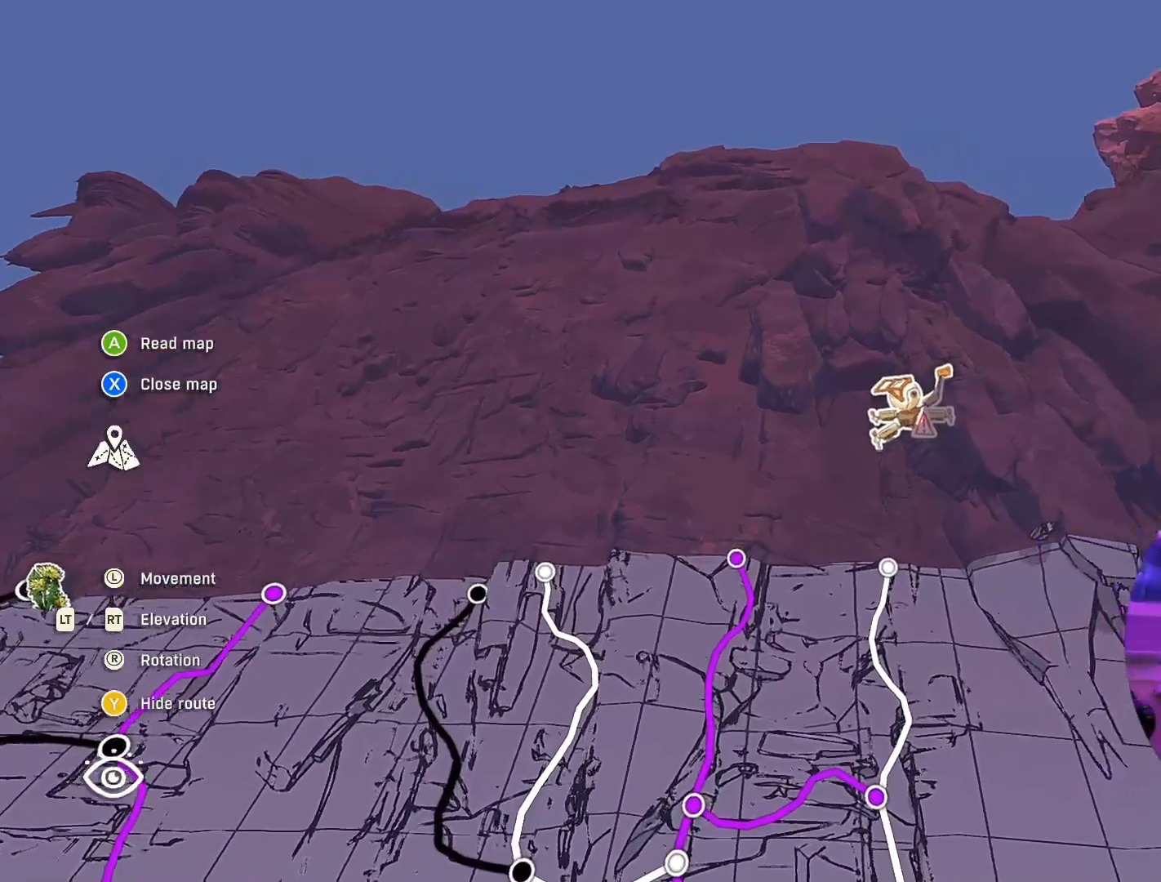
{"buttons": [], "left_stick": "left", "right_stick": "center", "events": [[367, "left_stick", "left"], [417, "right_stick", "center"]]}
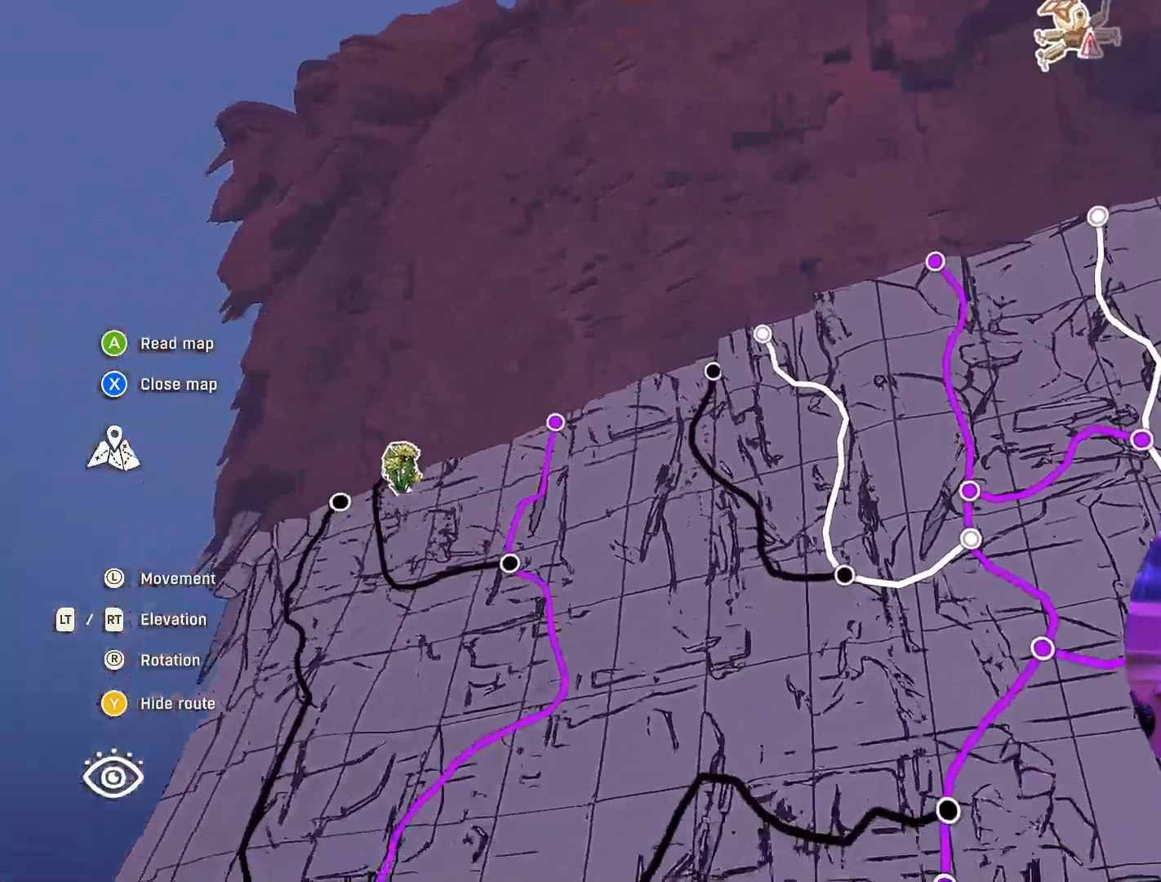
{"buttons": [], "left_stick": "down-left", "right_stick": "center", "events": [[450, "left_stick", "down-left"]]}
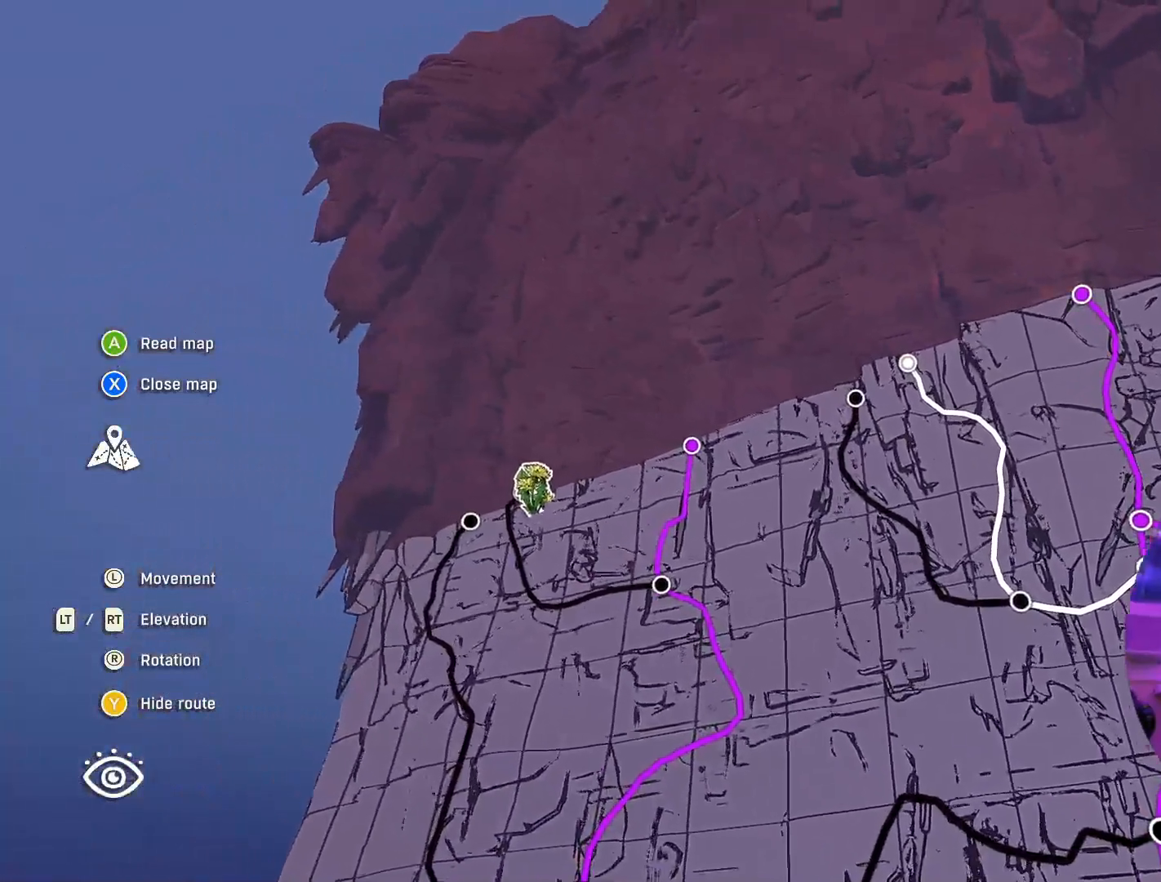
{"buttons": [], "left_stick": "down-left", "right_stick": "down-right", "events": [[367, "right_stick", "right"], [417, "right_stick", "down-right"]]}